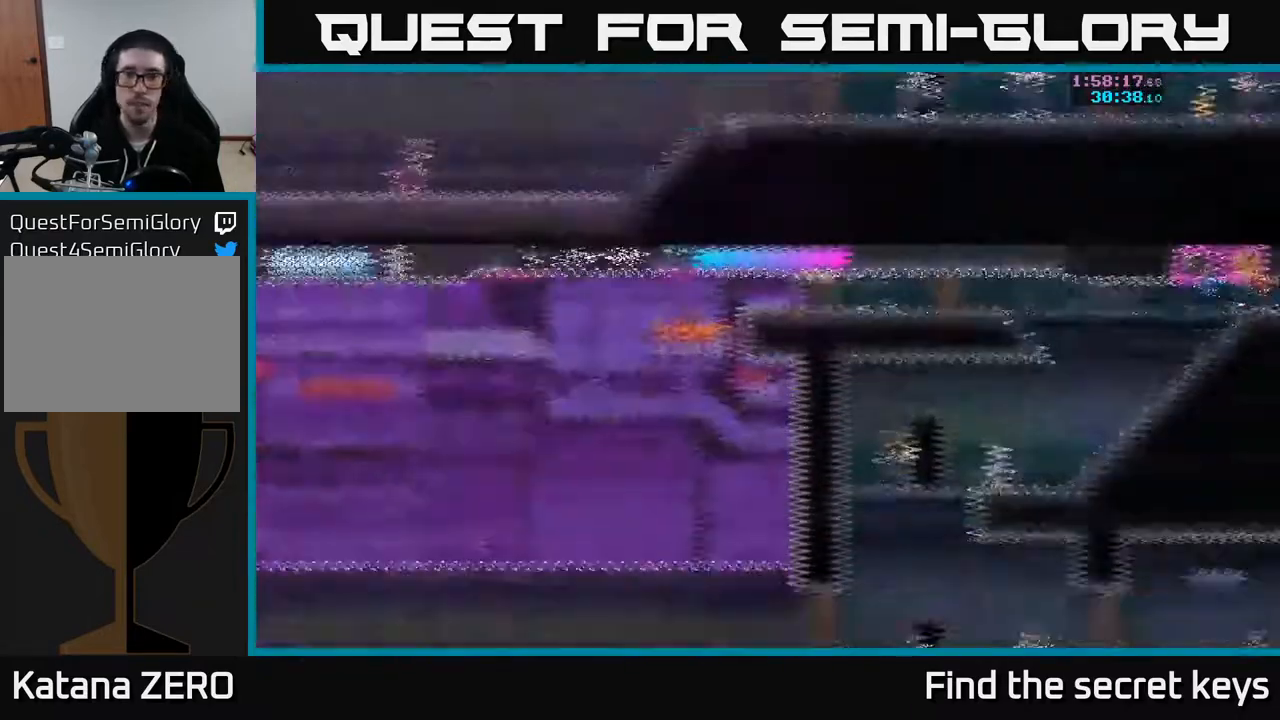
Gameplay with a controller (Xbox layout); each line is a JSON object with the inputs held at the frame after it. "events" lists button and stick changes between this image and that frame as [ms after this image, input, new state], when the widget could be followed in between.
{"buttons": [], "left_stick": "right", "right_stick": "center", "events": [[17, "A", "up"], [50, "left_stick", "right"]]}
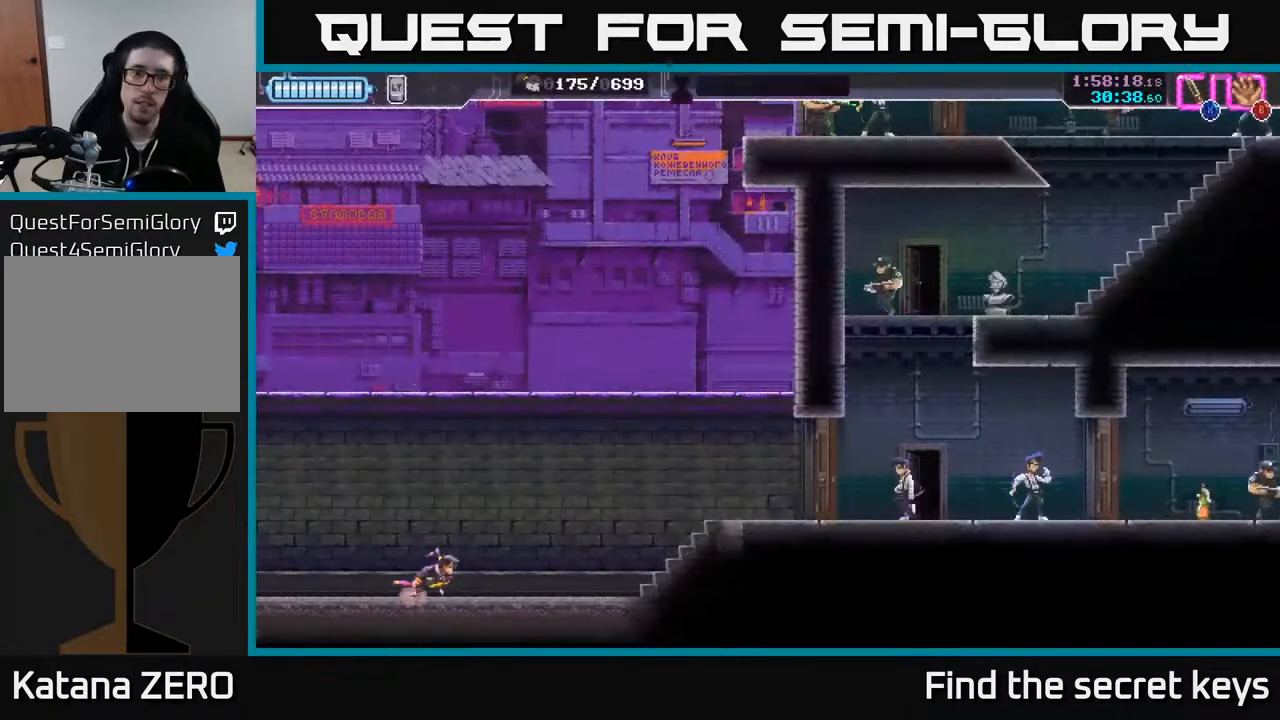
{"buttons": [], "left_stick": "right", "right_stick": "center", "events": []}
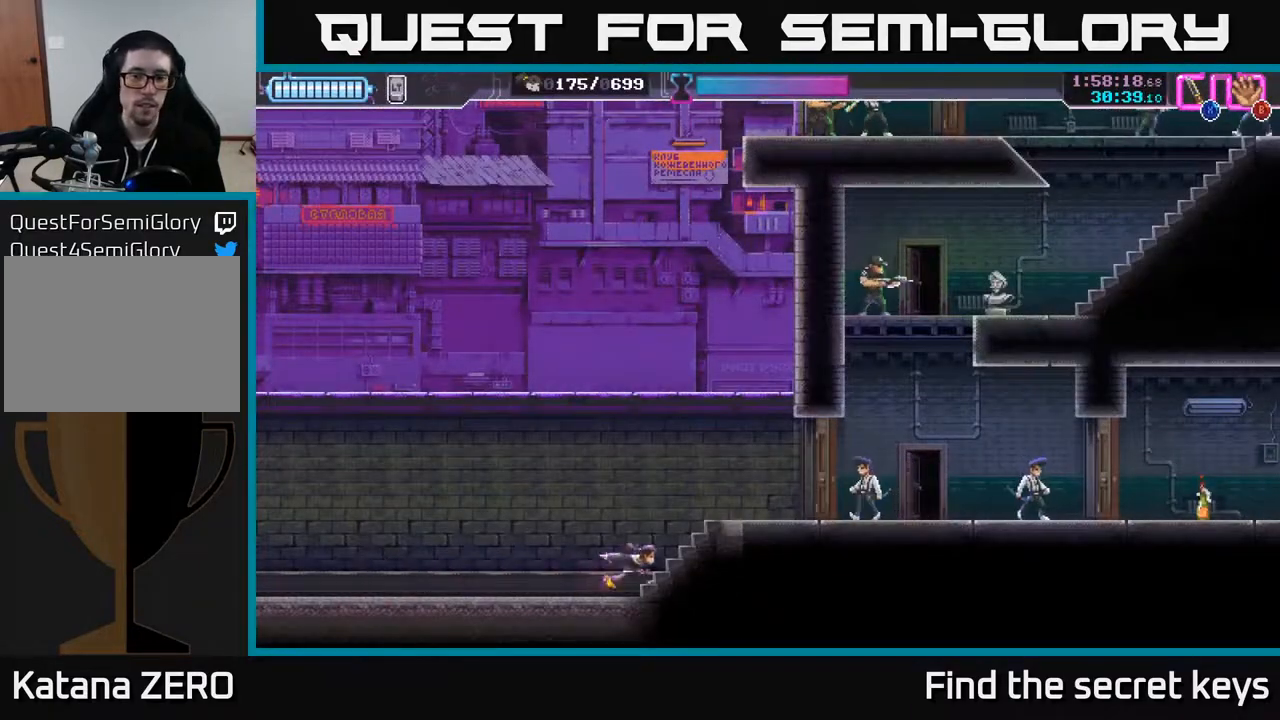
{"buttons": ["X"], "left_stick": "right", "right_stick": "center", "events": [[383, "X", "down"]]}
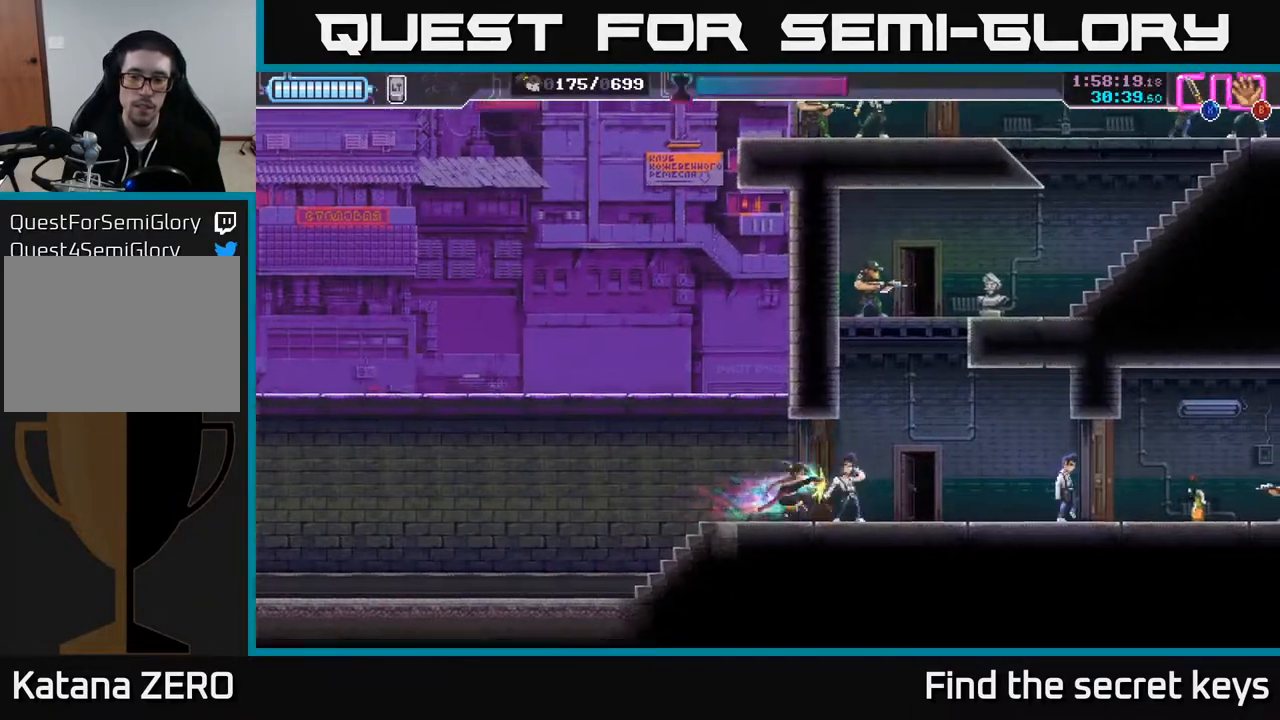
{"buttons": ["R2"], "left_stick": "right", "right_stick": "center", "events": [[83, "X", "up"], [383, "R2", "down"]]}
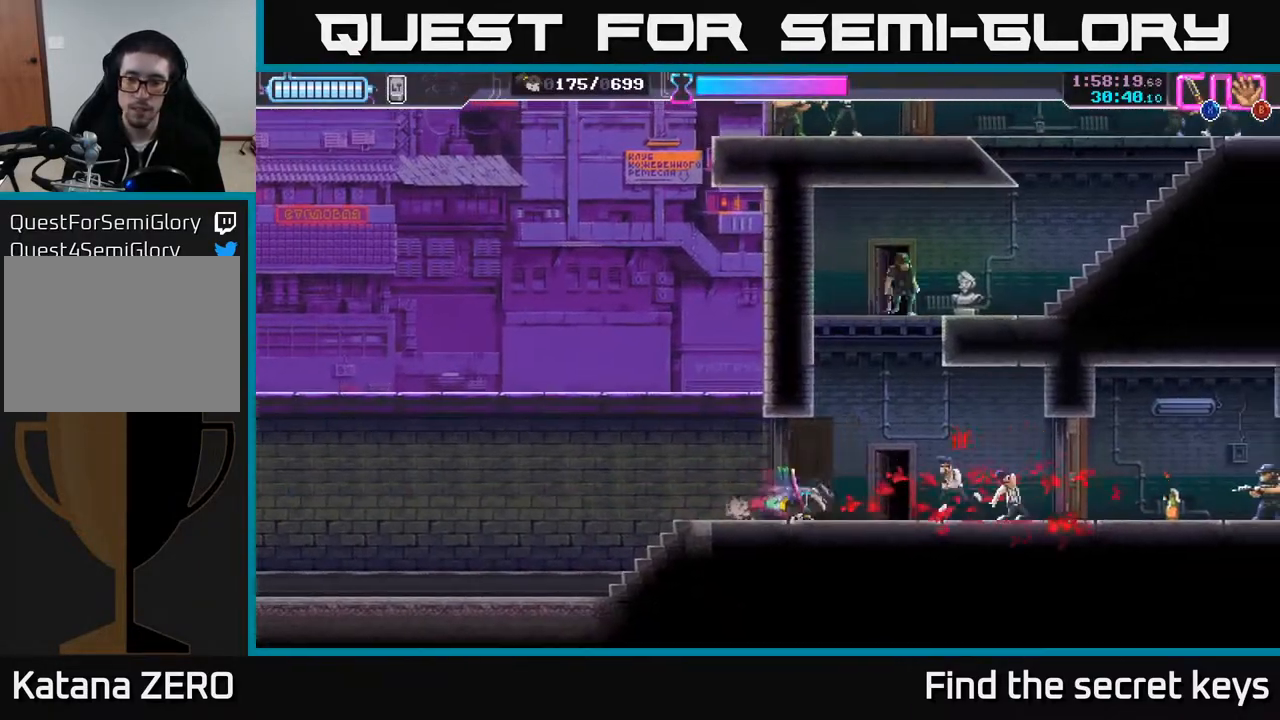
{"buttons": [], "left_stick": "right", "right_stick": "center", "events": [[67, "R2", "up"], [83, "X", "down"], [200, "X", "up"]]}
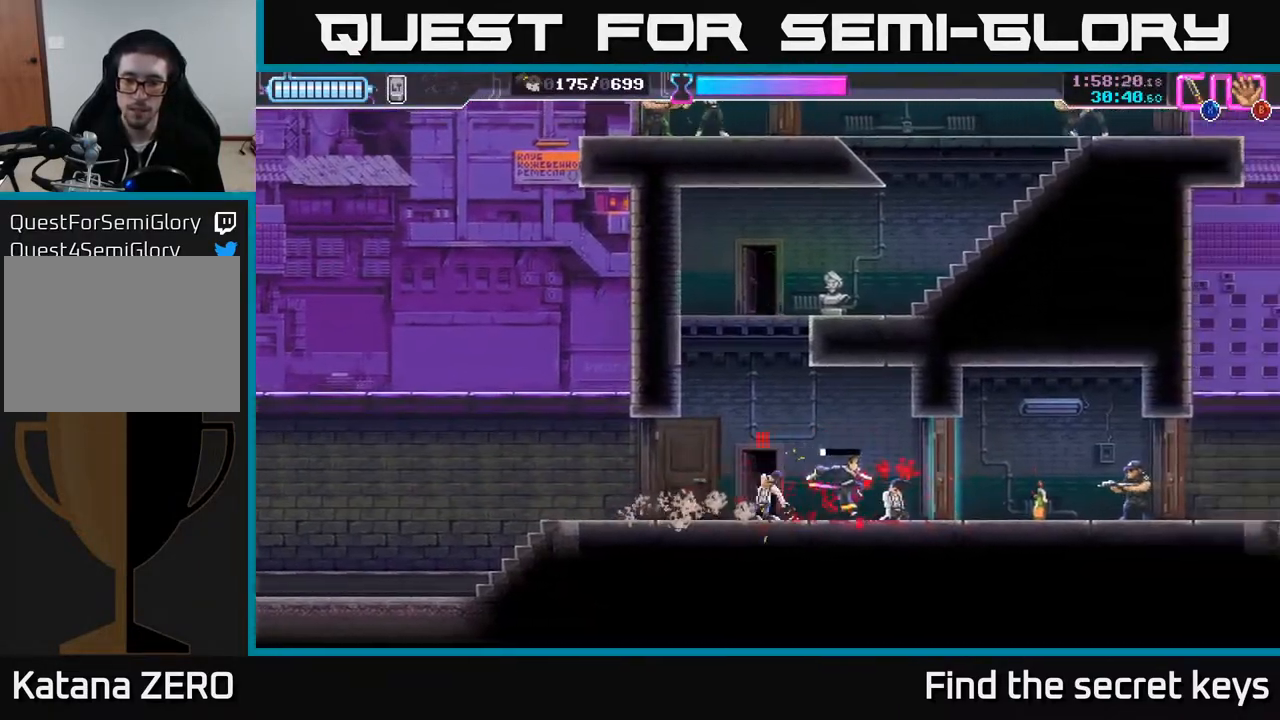
{"buttons": [], "left_stick": "center", "right_stick": "center", "events": [[83, "left_stick", "left"], [367, "X", "down"], [467, "X", "up"], [483, "left_stick", "center"]]}
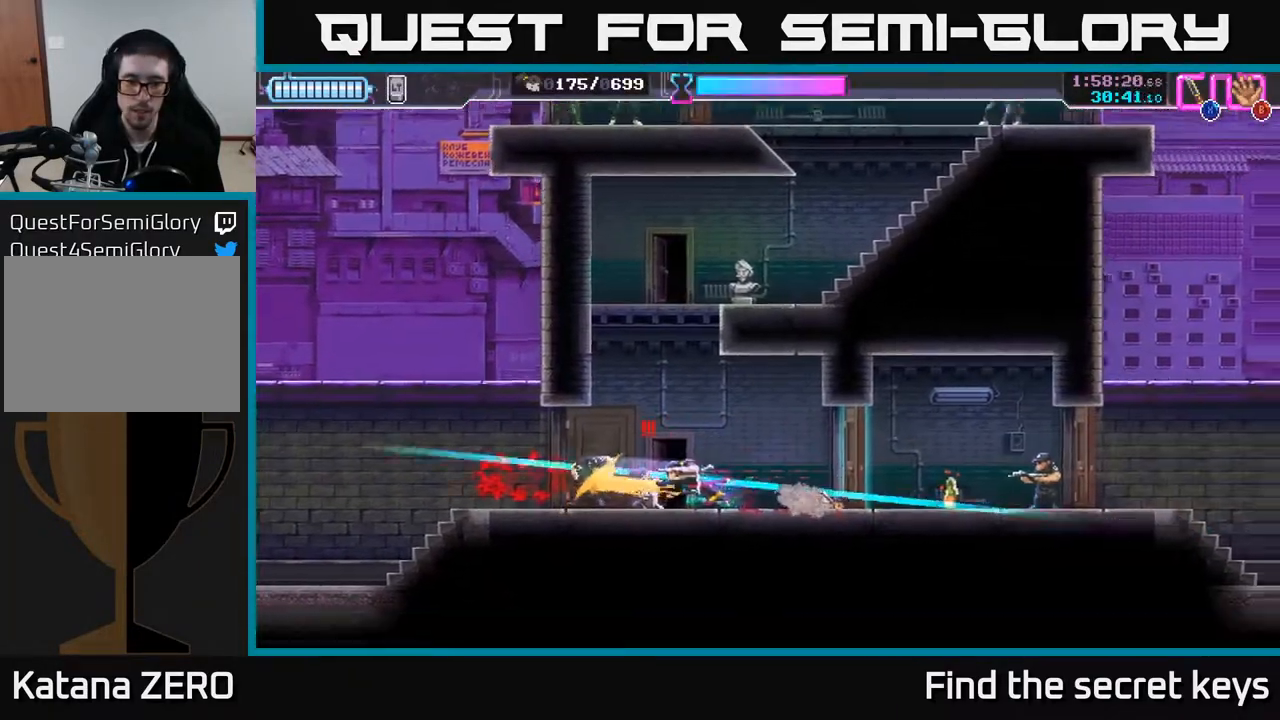
{"buttons": [], "left_stick": "right", "right_stick": "center", "events": [[267, "left_stick", "right"]]}
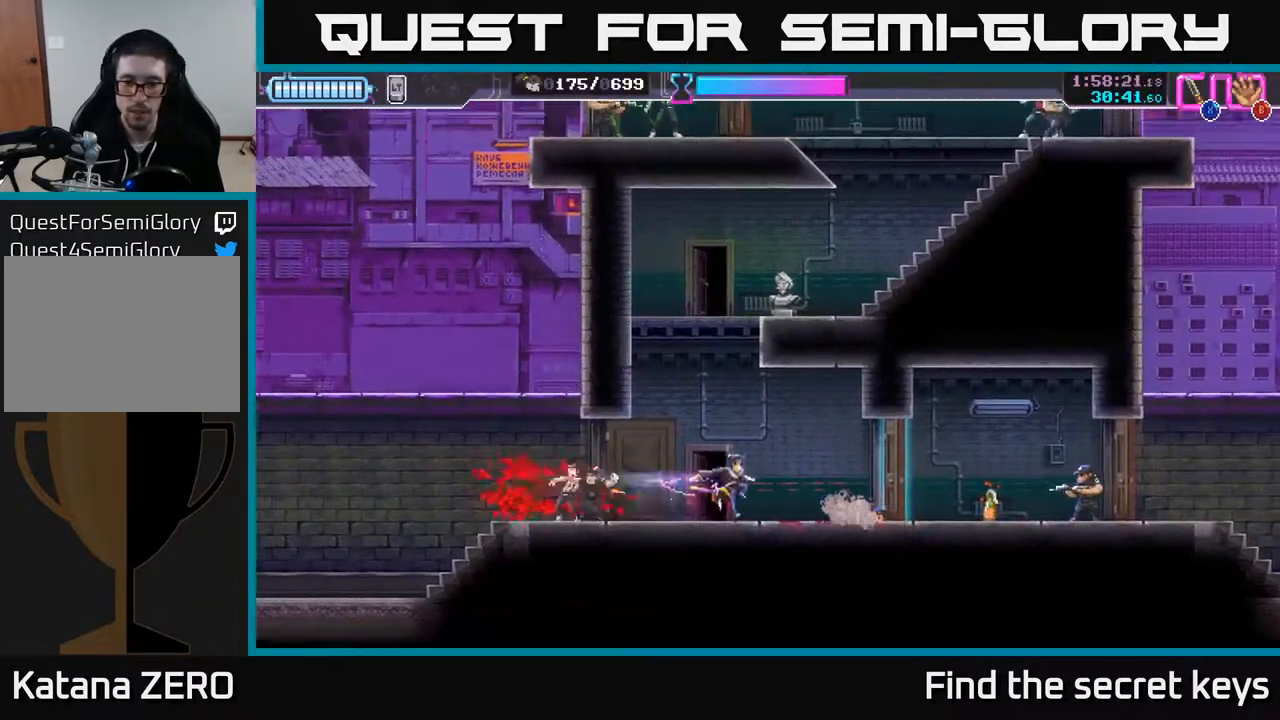
{"buttons": ["X"], "left_stick": "right", "right_stick": "center", "events": [[433, "X", "down"]]}
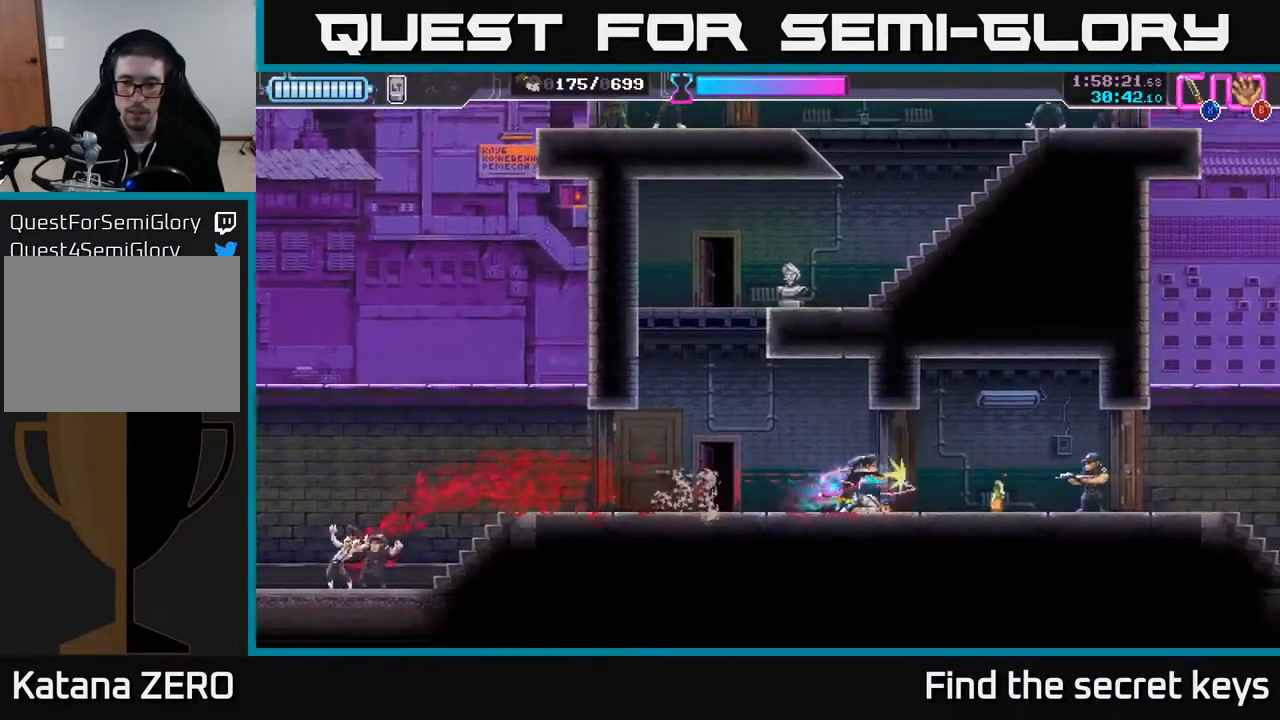
{"buttons": [], "left_stick": "left", "right_stick": "center", "events": [[50, "X", "up"], [100, "R2", "down"], [350, "R2", "up"], [367, "X", "down"], [467, "left_stick", "left"], [483, "X", "up"]]}
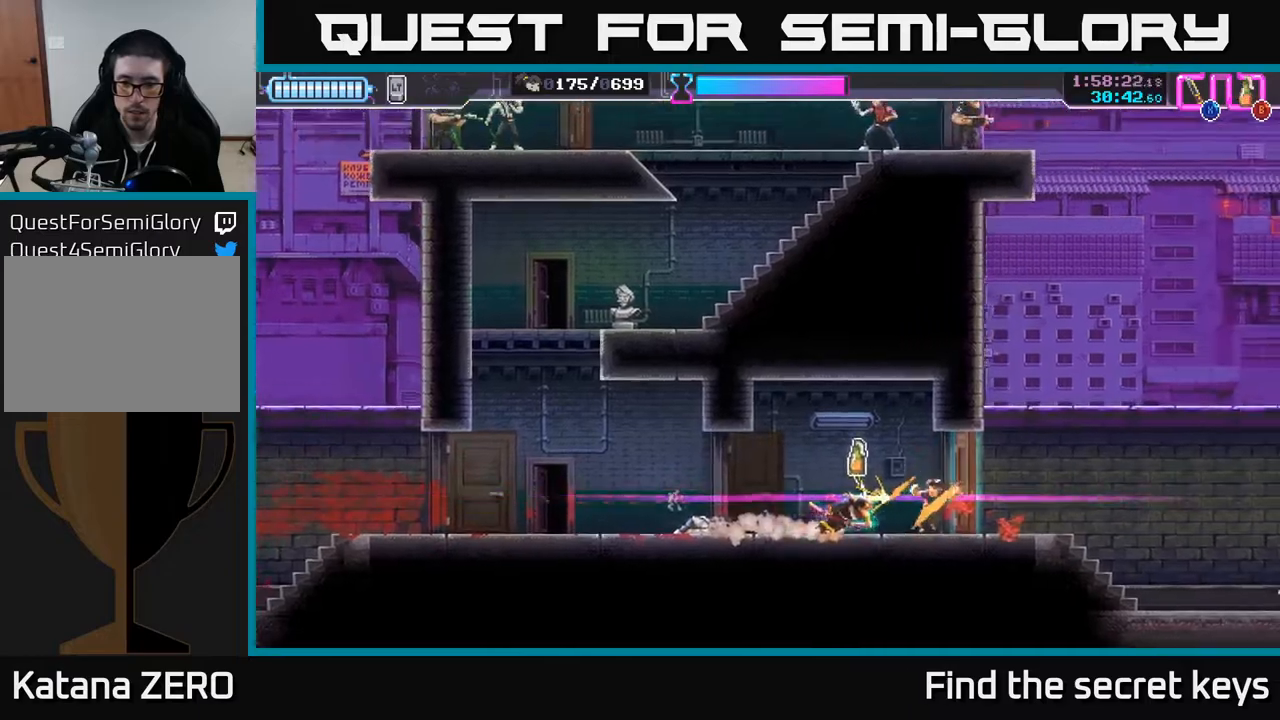
{"buttons": [], "left_stick": "right", "right_stick": "center", "events": [[267, "left_stick", "center"], [367, "left_stick", "right"]]}
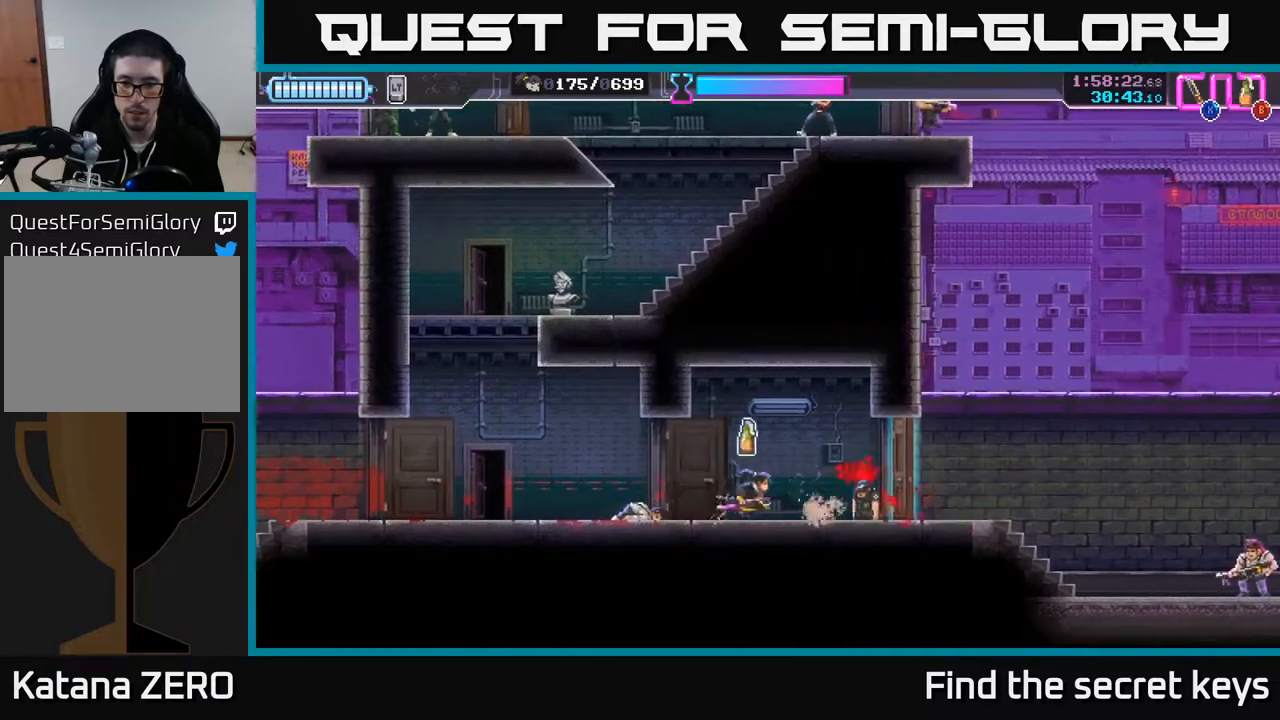
{"buttons": [], "left_stick": "center", "right_stick": "center", "events": [[83, "left_stick", "center"], [400, "X", "down"], [500, "X", "up"]]}
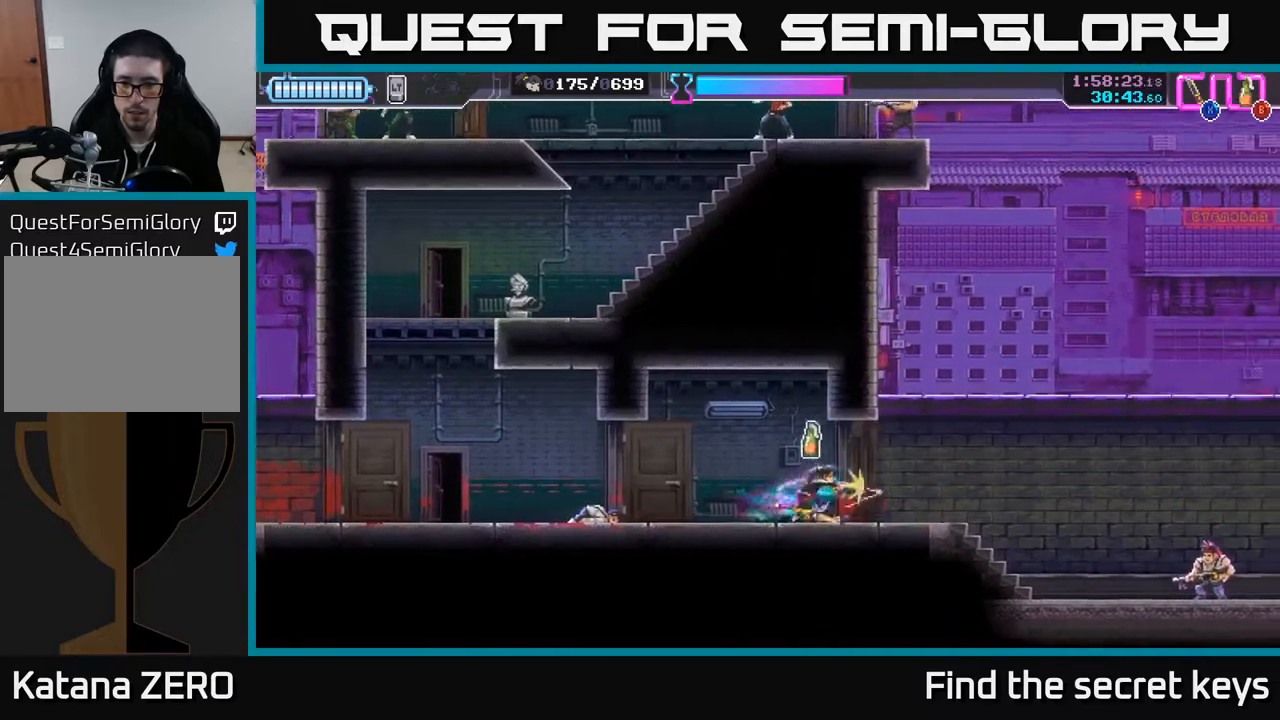
{"buttons": [], "left_stick": "left", "right_stick": "center", "events": [[317, "left_stick", "left"]]}
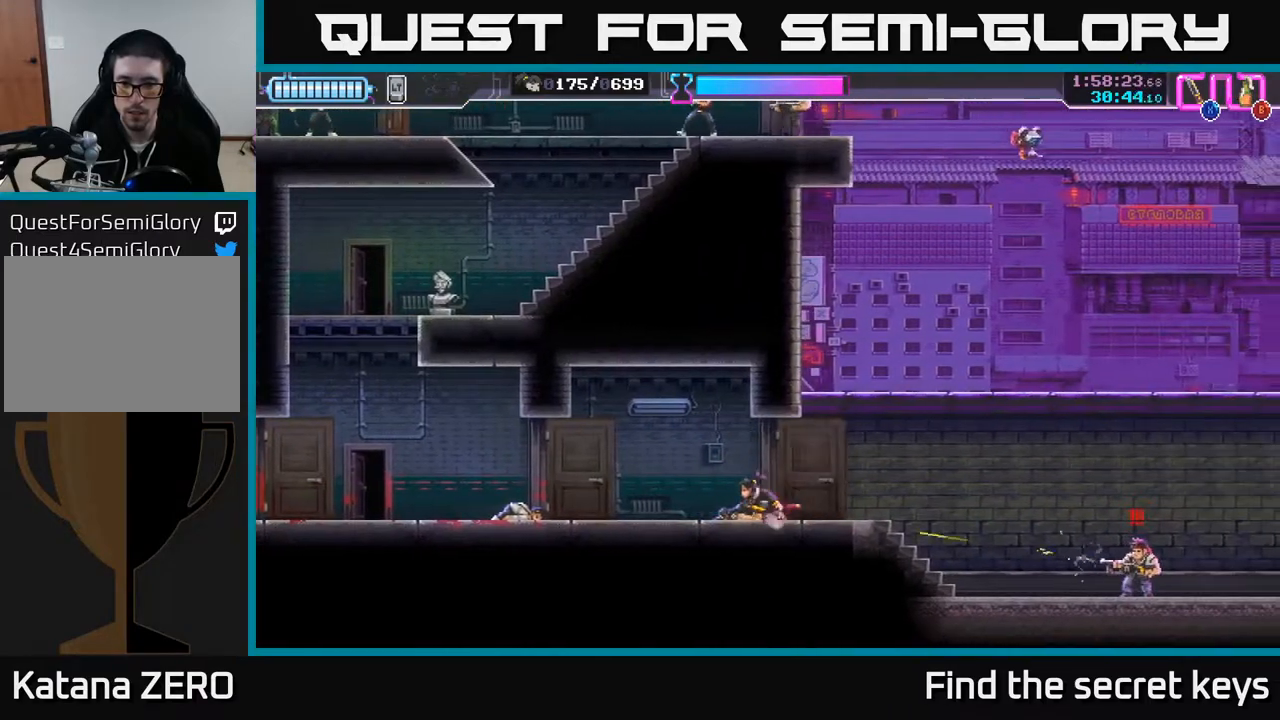
{"buttons": [], "left_stick": "center", "right_stick": "center", "events": [[317, "left_stick", "center"]]}
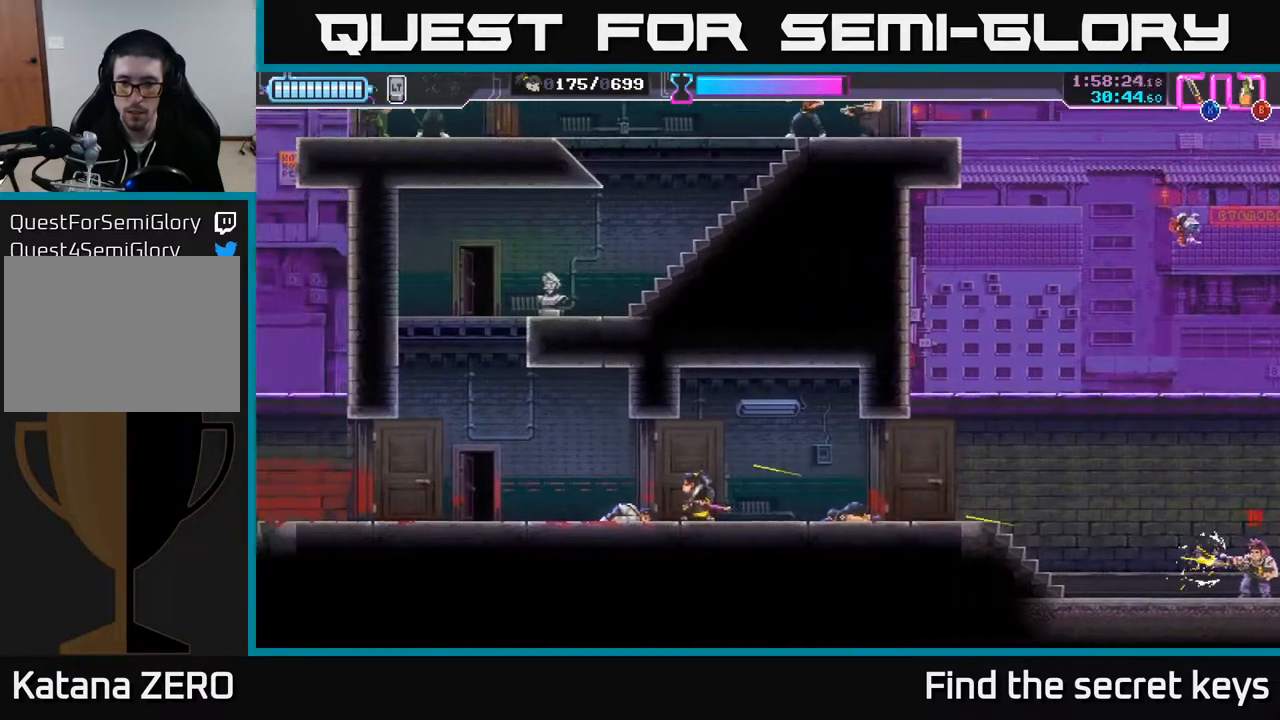
{"buttons": [], "left_stick": "center", "right_stick": "center", "events": [[83, "left_stick", "left"], [333, "left_stick", "center"]]}
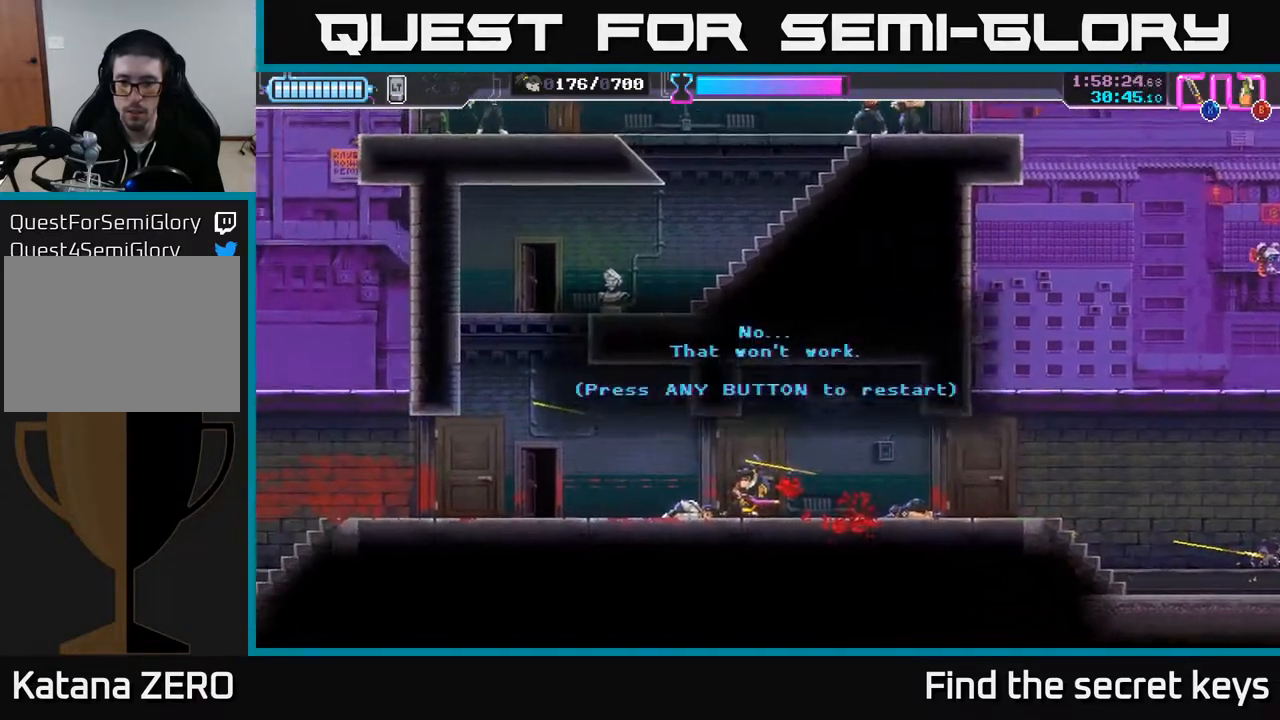
{"buttons": [], "left_stick": "center", "right_stick": "center", "events": []}
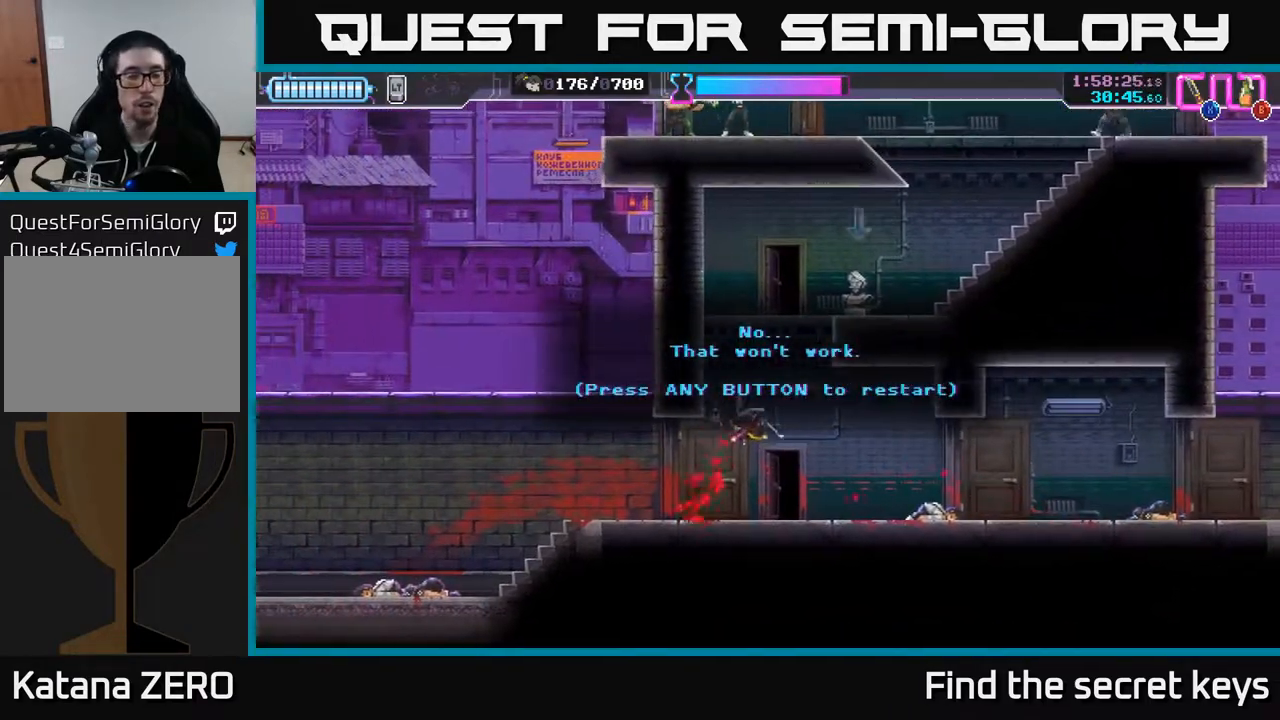
{"buttons": ["A"], "left_stick": "right", "right_stick": "center", "events": [[133, "A", "down"], [233, "A", "up"], [300, "A", "down"], [450, "A", "up"], [483, "left_stick", "right"], [500, "A", "down"]]}
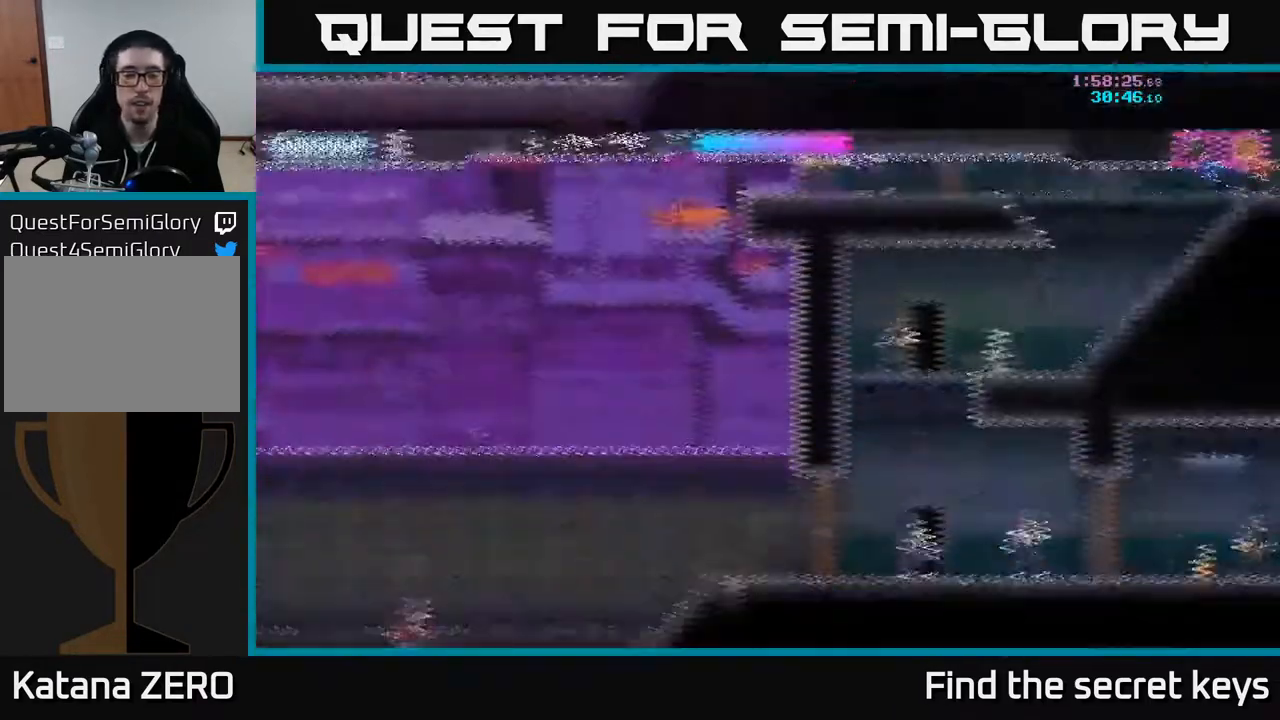
{"buttons": [], "left_stick": "right", "right_stick": "center", "events": [[133, "A", "up"], [233, "left_stick", "center"], [333, "left_stick", "right"]]}
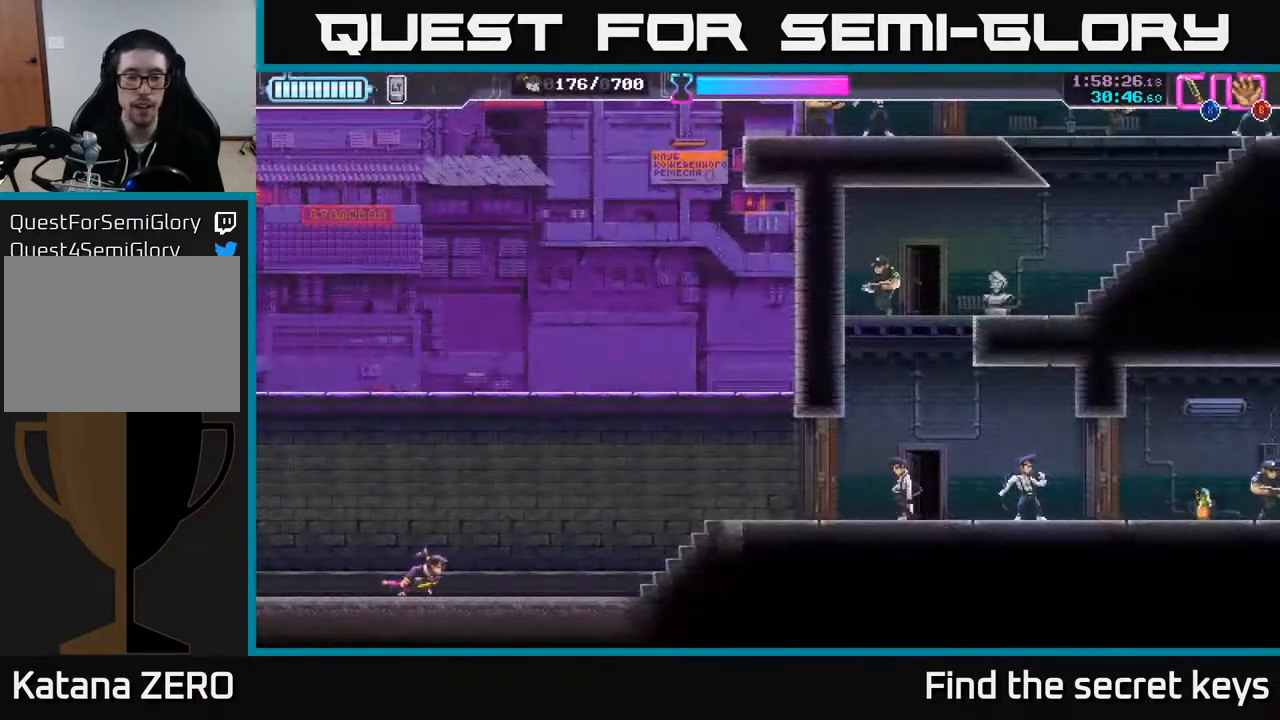
{"buttons": [], "left_stick": "right", "right_stick": "center", "events": []}
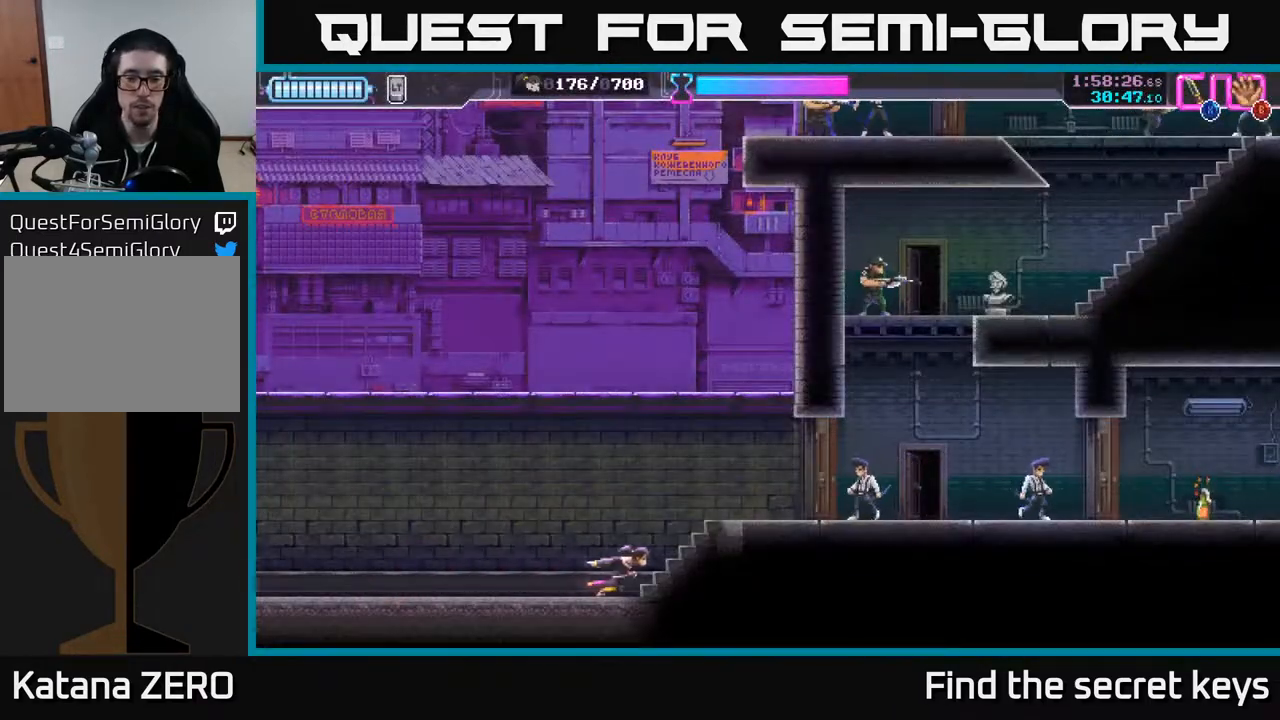
{"buttons": ["X"], "left_stick": "right", "right_stick": "center", "events": [[450, "X", "down"]]}
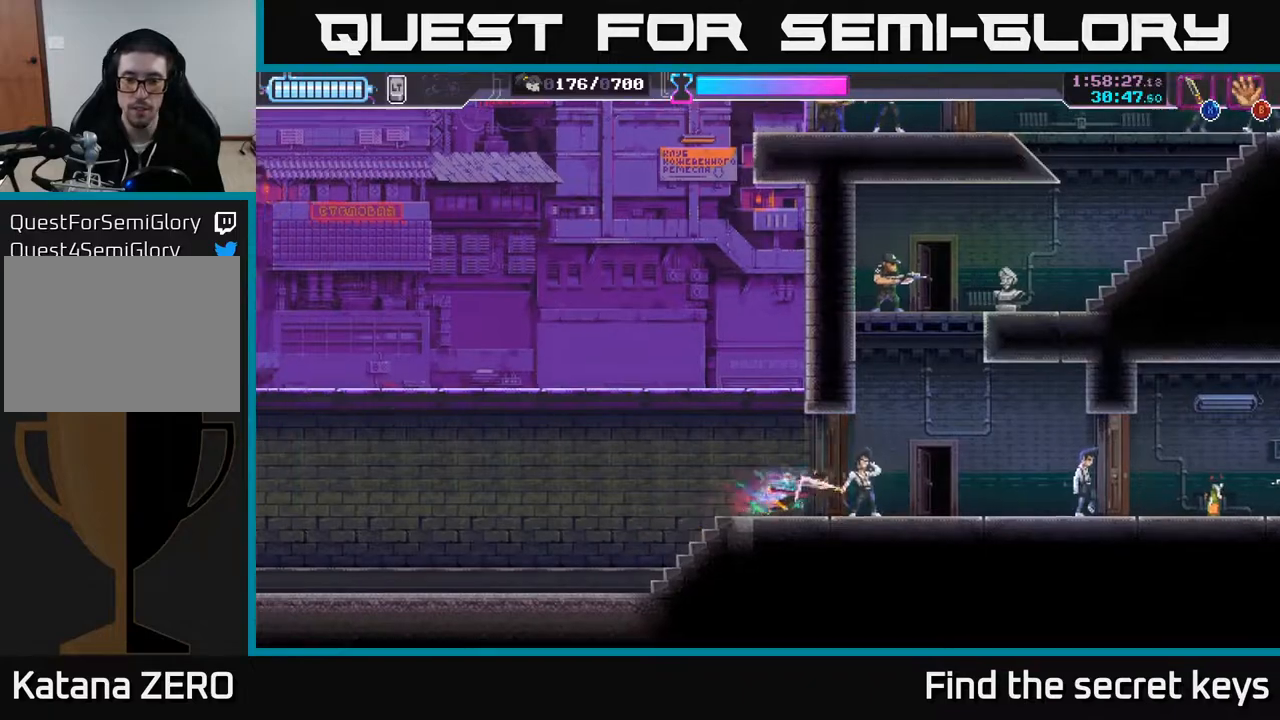
{"buttons": [], "left_stick": "right", "right_stick": "center", "events": [[117, "X", "up"], [133, "left_stick", "center"], [217, "left_stick", "right"]]}
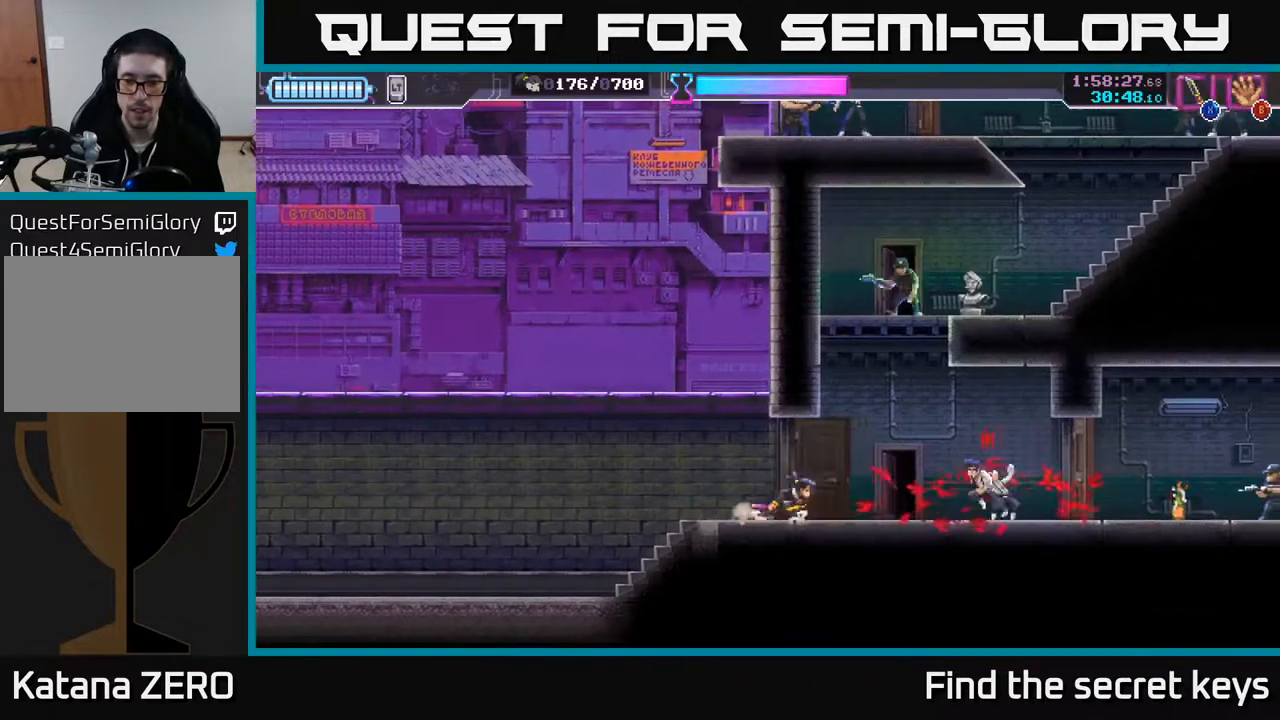
{"buttons": [], "left_stick": "right", "right_stick": "center", "events": [[33, "R2", "down"], [150, "R2", "up"], [150, "X", "down"], [267, "X", "up"]]}
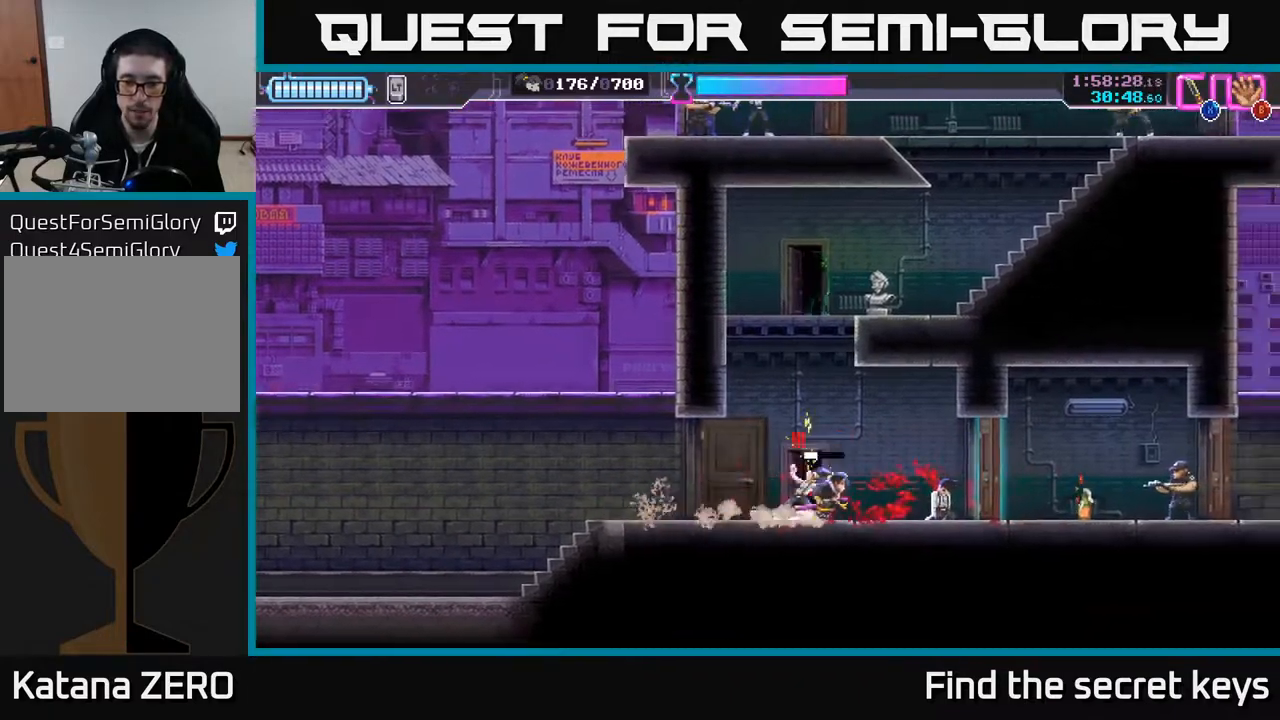
{"buttons": [], "left_stick": "center", "right_stick": "center", "events": [[117, "left_stick", "left"], [283, "X", "down"], [400, "left_stick", "center"], [417, "X", "up"]]}
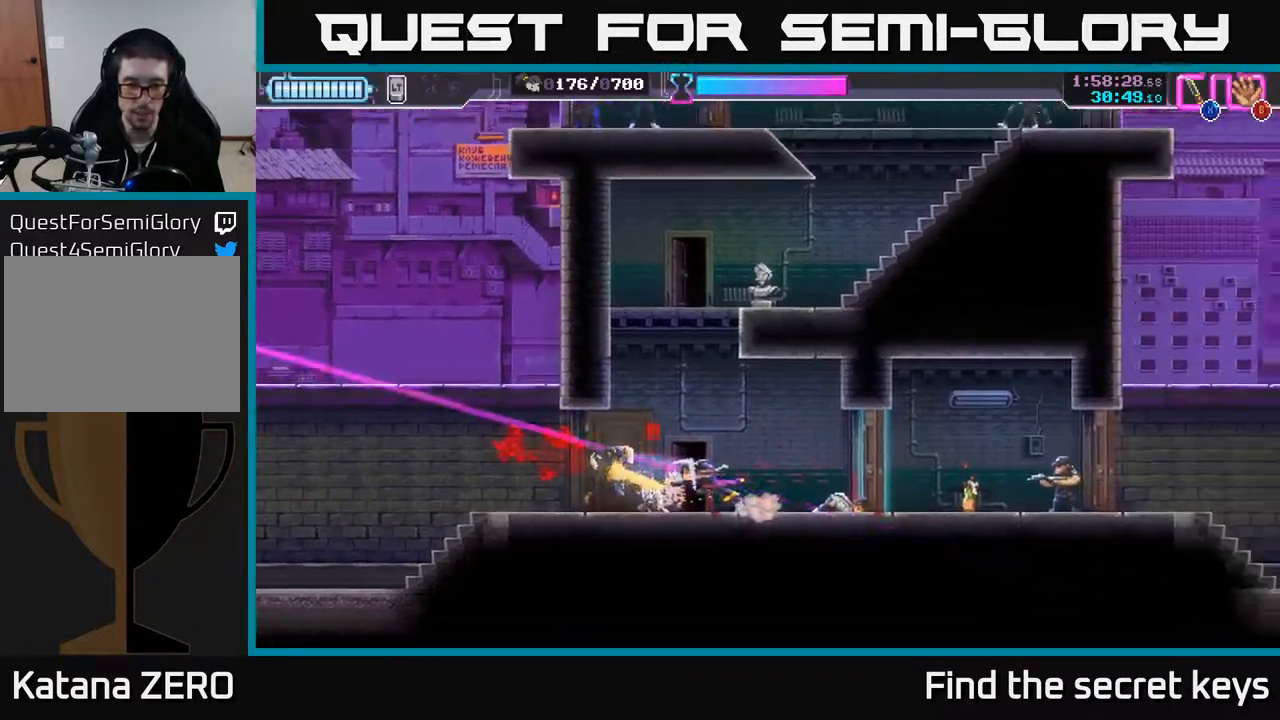
{"buttons": [], "left_stick": "right", "right_stick": "center", "events": [[133, "left_stick", "right"]]}
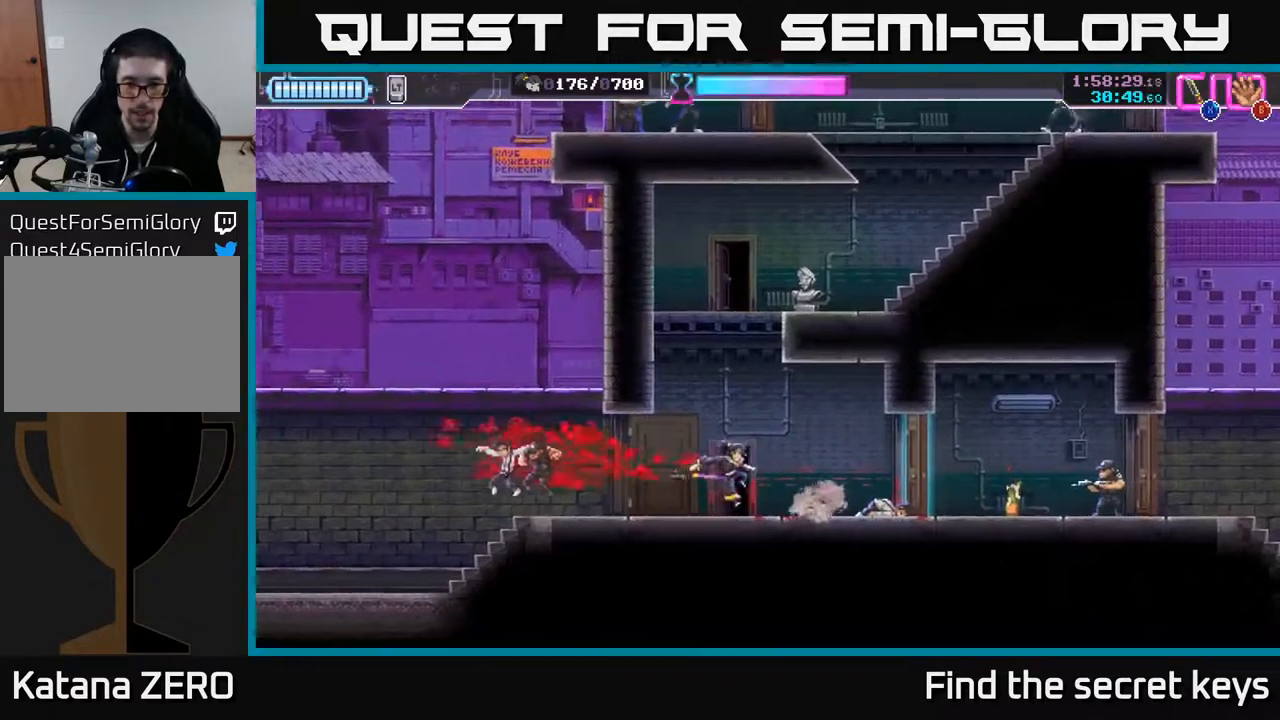
{"buttons": ["X"], "left_stick": "center", "right_stick": "center", "events": [[350, "X", "down"], [450, "left_stick", "center"]]}
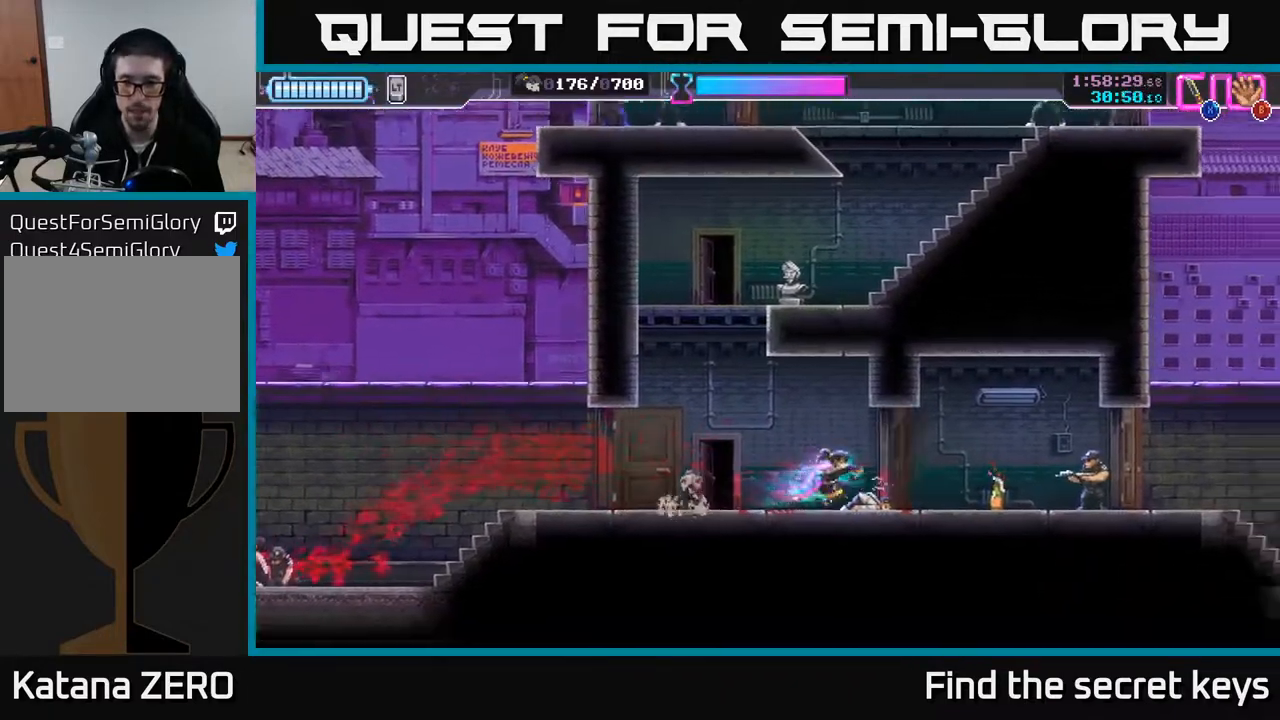
{"buttons": ["X"], "left_stick": "right", "right_stick": "center", "events": [[17, "X", "up"], [117, "left_stick", "right"], [267, "R2", "down"], [467, "X", "down"], [483, "R2", "up"]]}
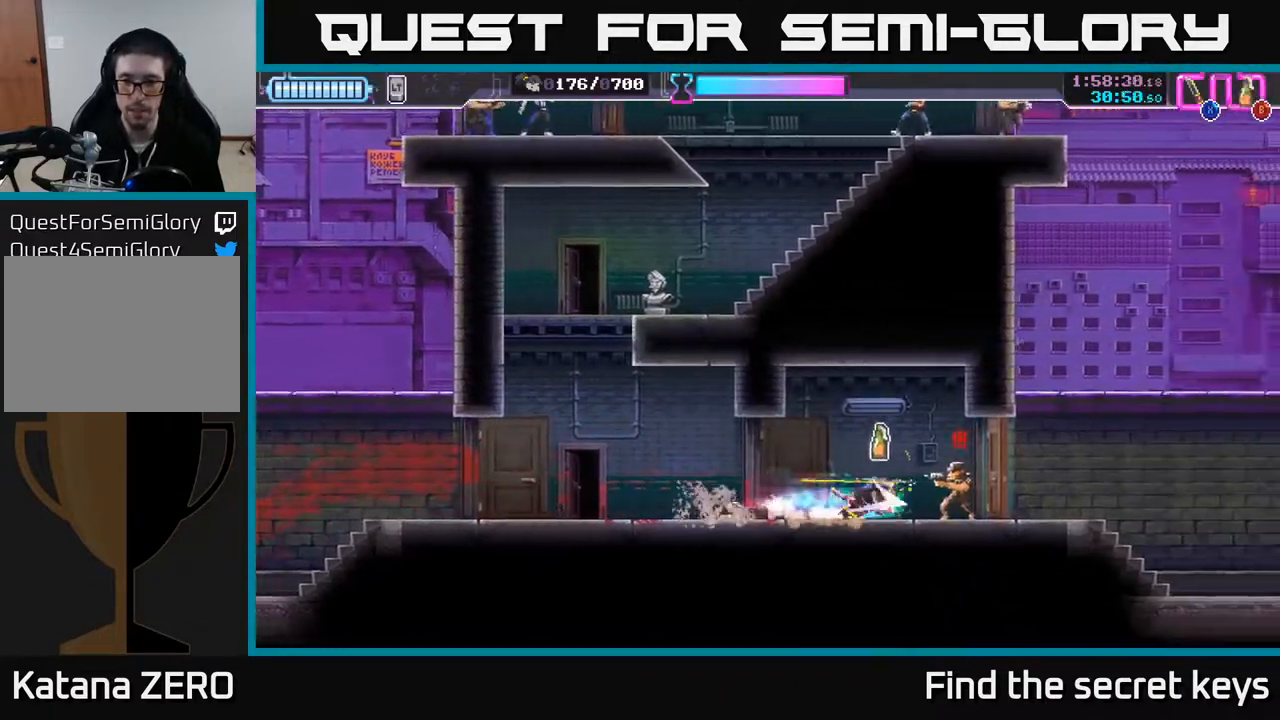
{"buttons": [], "left_stick": "right", "right_stick": "center", "events": [[83, "X", "up"], [83, "left_stick", "left"], [417, "left_stick", "center"], [467, "left_stick", "right"]]}
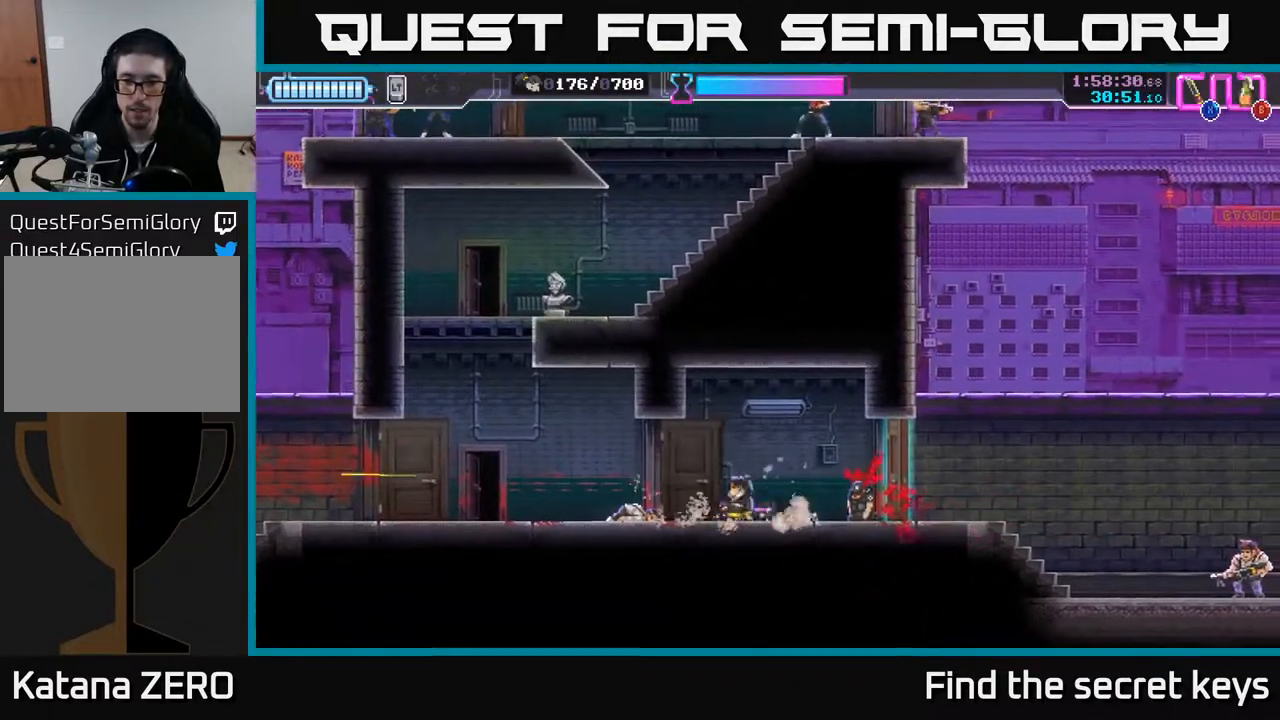
{"buttons": [], "left_stick": "center", "right_stick": "center", "events": [[117, "X", "down"], [200, "X", "up"], [200, "left_stick", "center"], [417, "X", "down"], [500, "X", "up"]]}
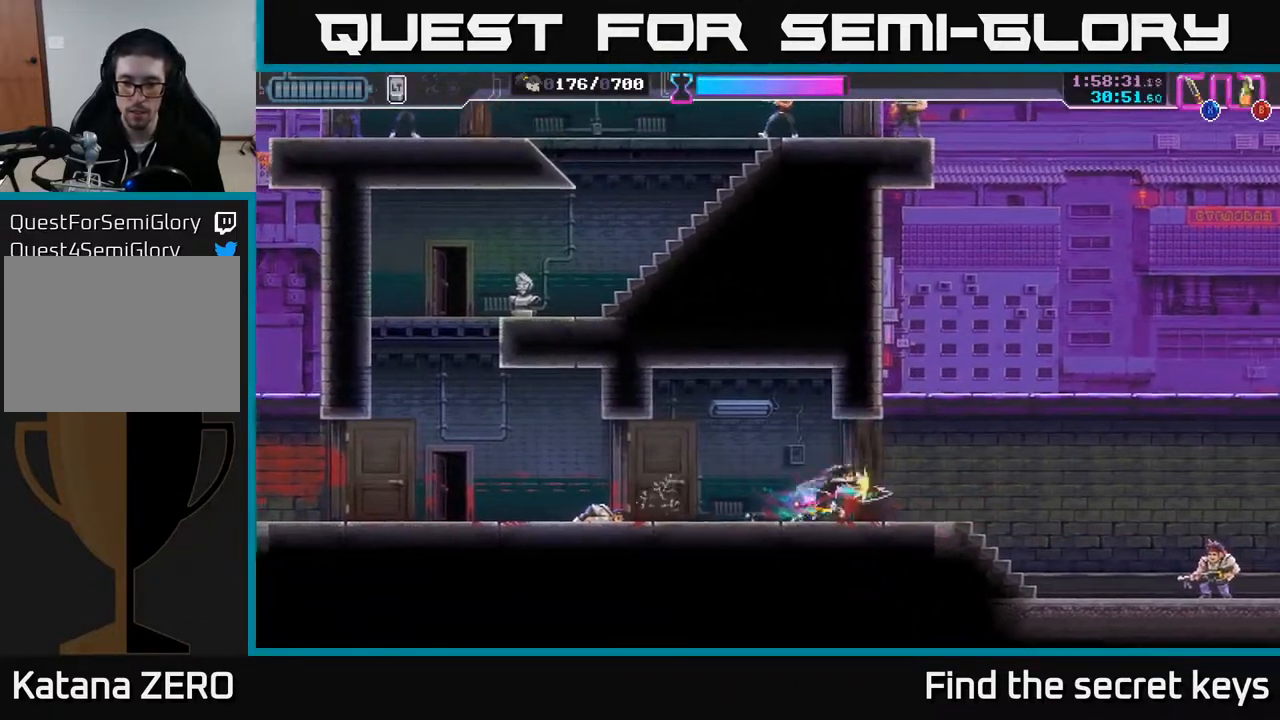
{"buttons": [], "left_stick": "left", "right_stick": "center", "events": [[50, "left_stick", "left"]]}
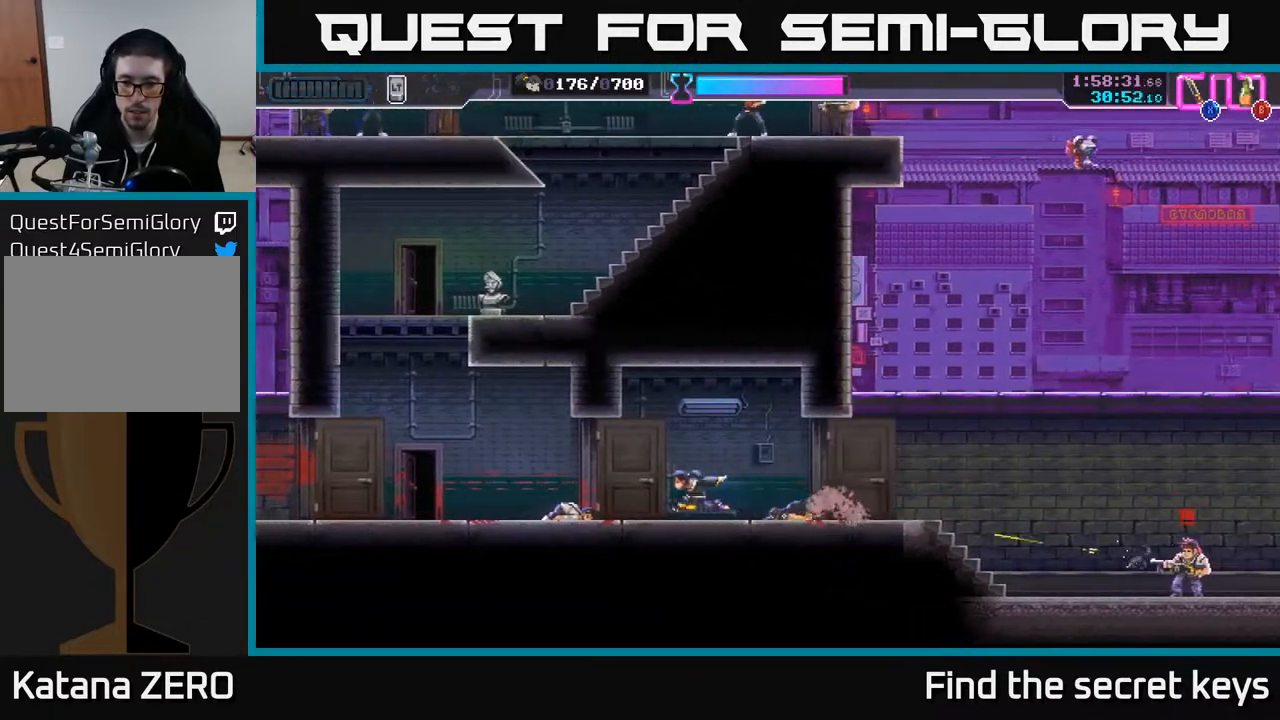
{"buttons": [], "left_stick": "left", "right_stick": "center", "events": []}
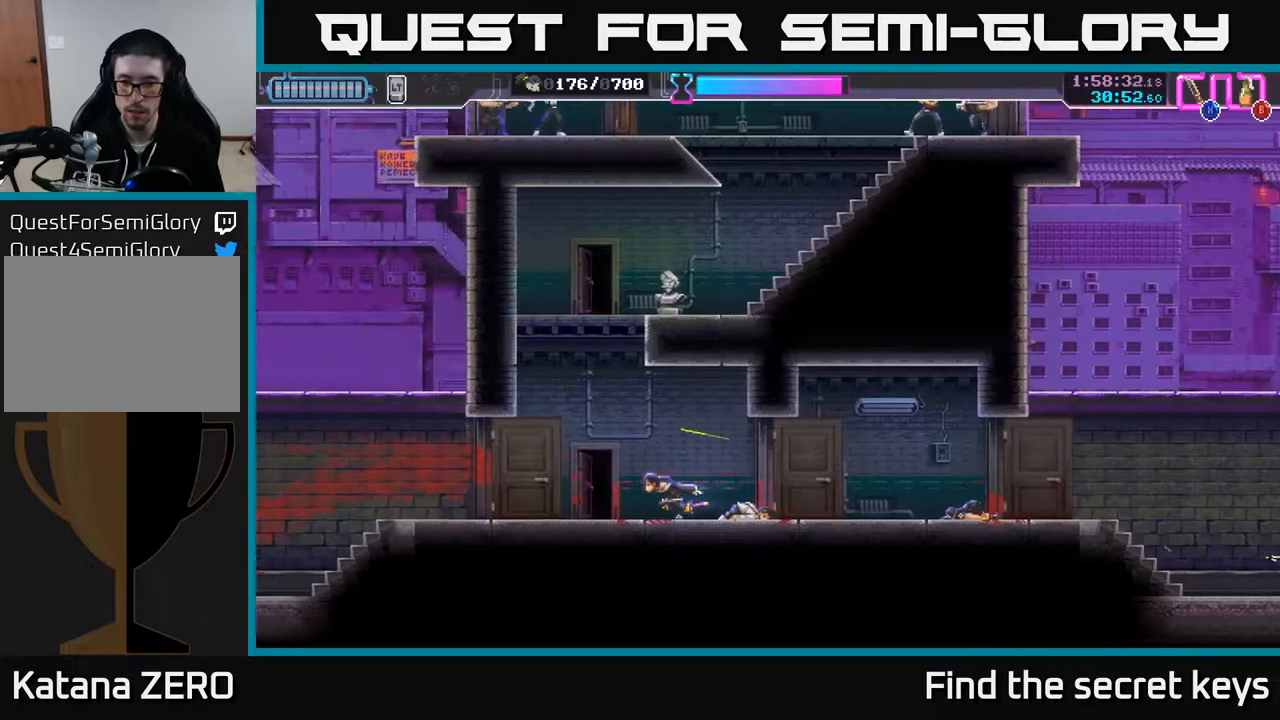
{"buttons": [], "left_stick": "right", "right_stick": "center", "events": [[83, "left_stick", "center"], [133, "left_stick", "right"], [267, "left_stick", "center"], [483, "left_stick", "right"]]}